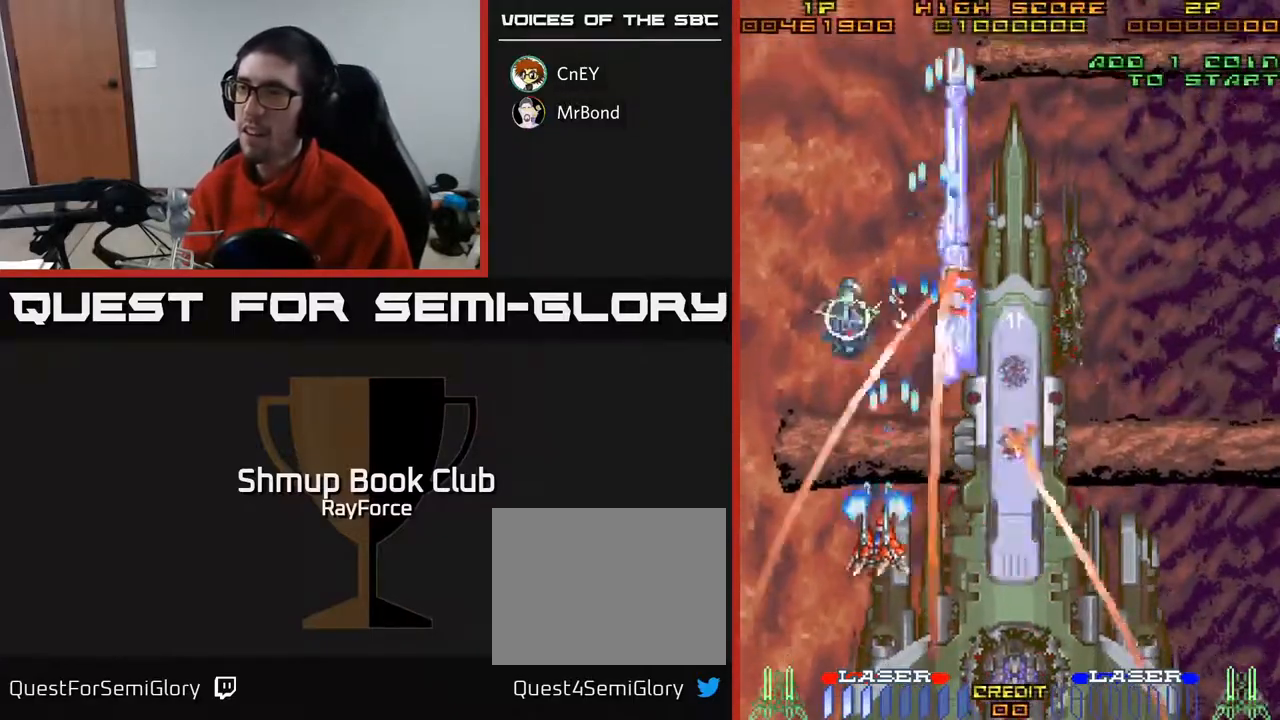
Gameplay with a controller (Xbox layout); each line is a JSON object with the inputs held at the frame after it. "events" lists button and stick changes between this image and that frame as [ms after this image, input, new state], when the widget could be followed in between. Not read: left_stick.
{"buttons": ["A", "X", "DPAD_DOWN"], "right_stick": "center", "events": [[50, "DPAD_DOWN", "up"], [100, "DPAD_LEFT", "up"], [117, "DPAD_UP", "down"], [150, "DPAD_RIGHT", "down"], [167, "DPAD_RIGHT", "up"], [433, "X", "down"], [467, "DPAD_UP", "up"], [483, "DPAD_DOWN", "down"]]}
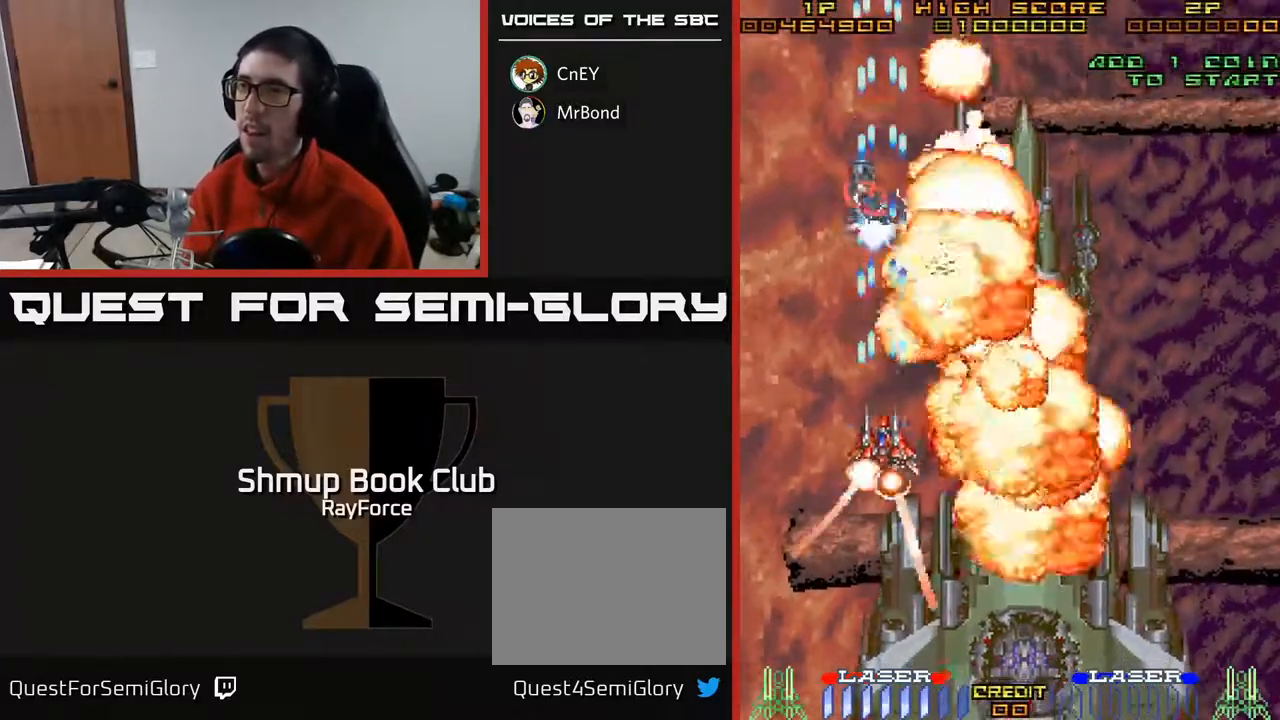
{"buttons": ["A", "DPAD_DOWN", "DPAD_RIGHT"], "right_stick": "center", "events": [[67, "DPAD_RIGHT", "down"], [67, "X", "up"]]}
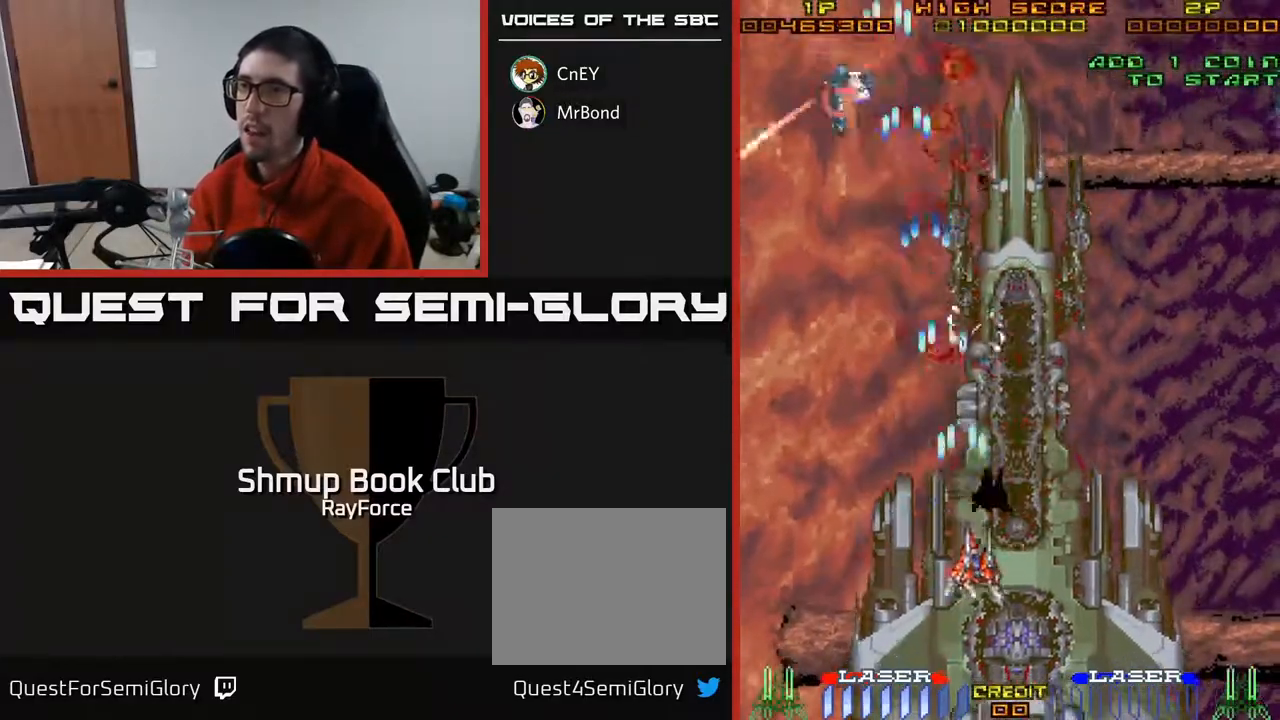
{"buttons": ["A", "DPAD_DOWN", "DPAD_RIGHT"], "right_stick": "center", "events": [[50, "DPAD_RIGHT", "up"], [217, "DPAD_LEFT", "down"], [350, "DPAD_DOWN", "up"], [383, "DPAD_DOWN", "down"], [433, "DPAD_LEFT", "up"], [483, "DPAD_RIGHT", "down"]]}
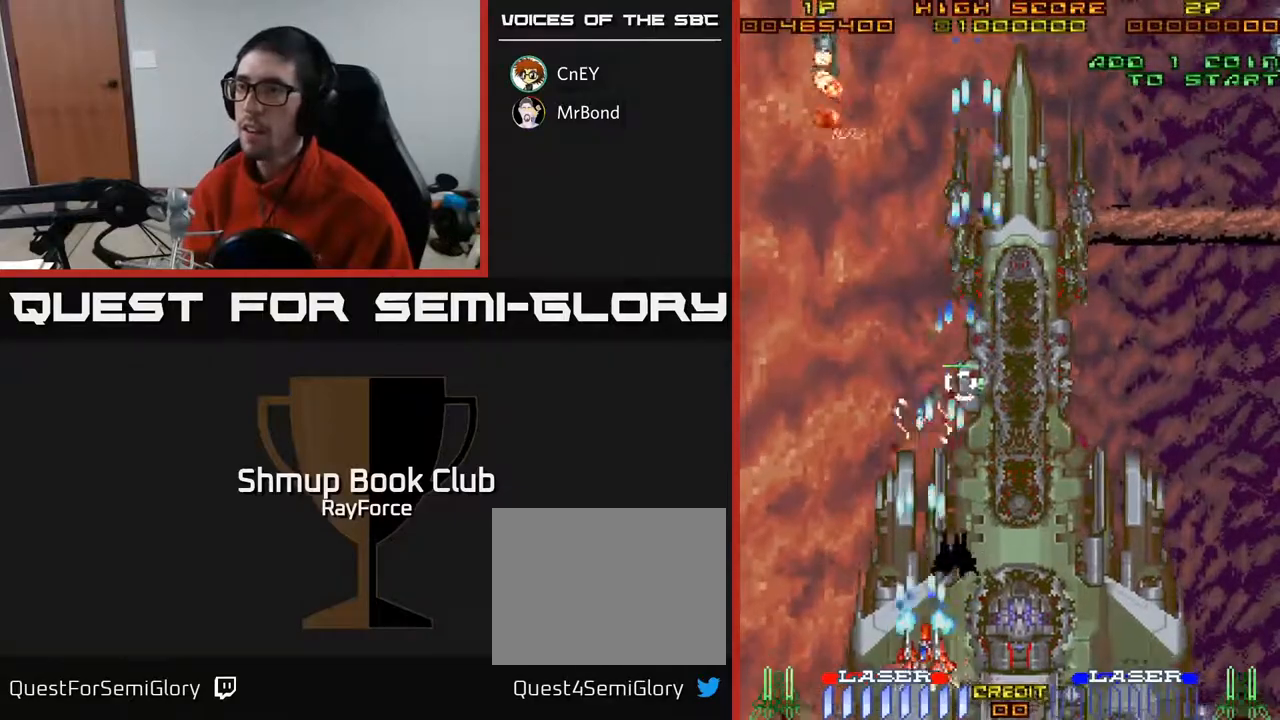
{"buttons": ["A", "DPAD_RIGHT"], "right_stick": "center", "events": [[83, "DPAD_DOWN", "up"]]}
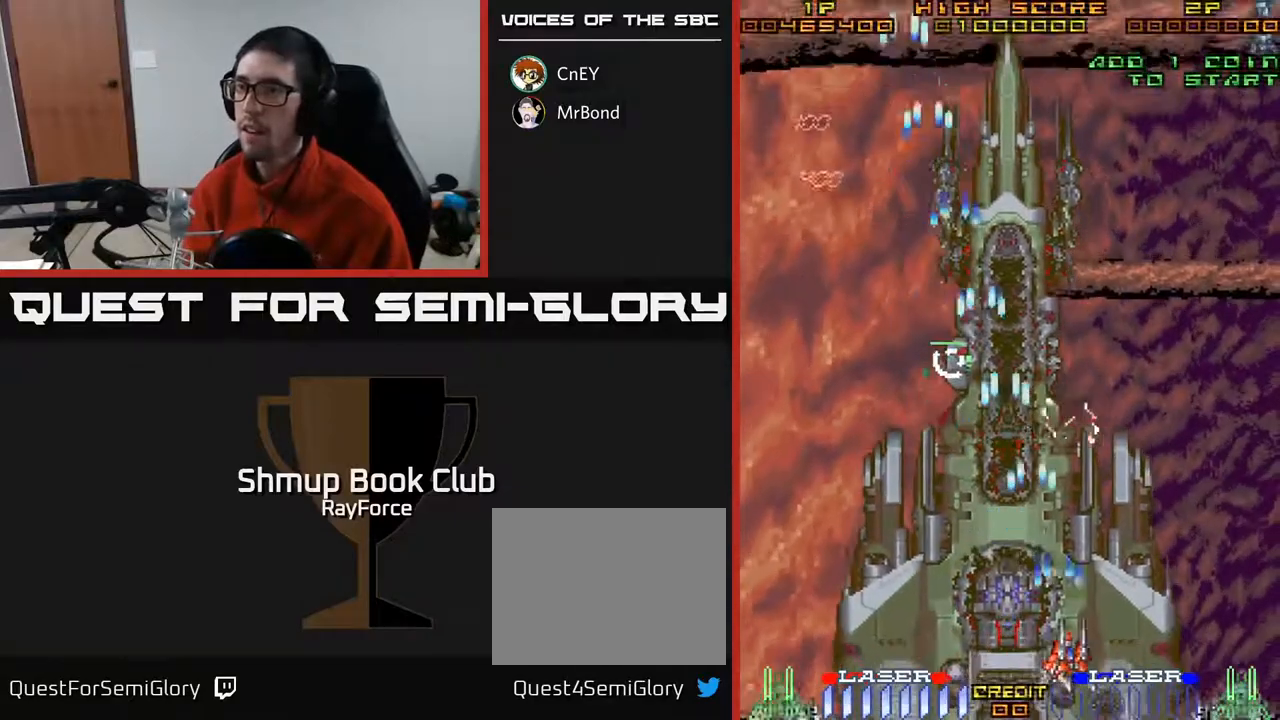
{"buttons": ["A", "DPAD_LEFT"], "right_stick": "center", "events": [[183, "DPAD_DOWN", "down"], [217, "DPAD_DOWN", "up"], [217, "DPAD_RIGHT", "up"], [233, "X", "down"], [250, "DPAD_LEFT", "down"], [383, "X", "up"], [417, "DPAD_UP", "down"], [483, "DPAD_UP", "up"]]}
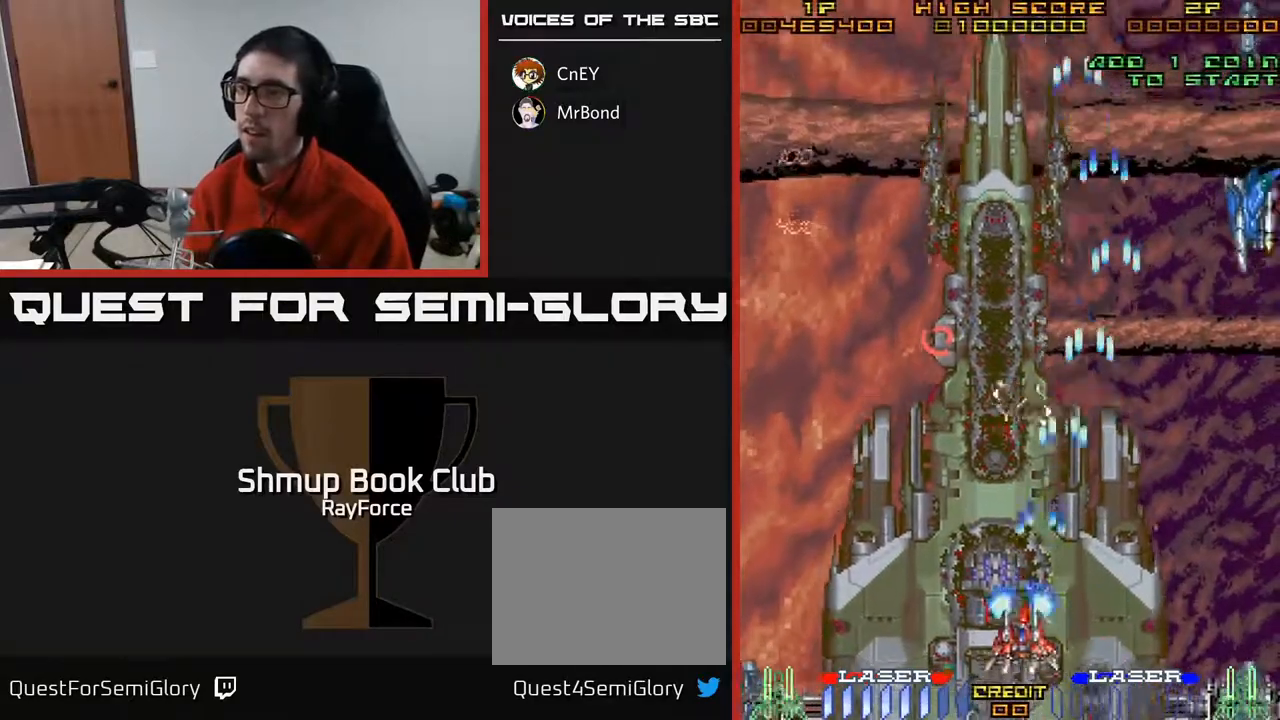
{"buttons": ["A", "DPAD_RIGHT"], "right_stick": "center", "events": [[267, "DPAD_LEFT", "up"], [283, "DPAD_RIGHT", "down"], [317, "DPAD_UP", "down"], [450, "DPAD_UP", "up"]]}
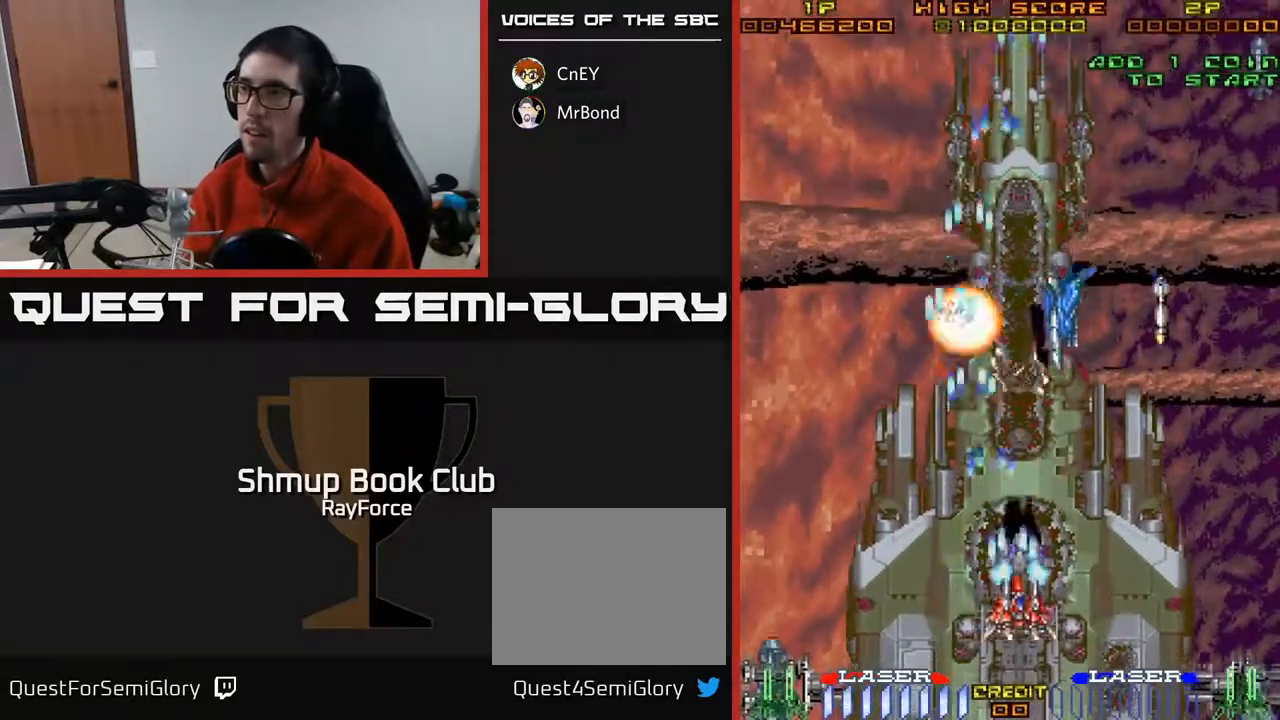
{"buttons": ["A", "DPAD_DOWN"], "right_stick": "center", "events": [[50, "DPAD_UP", "down"], [67, "DPAD_RIGHT", "up"], [100, "DPAD_LEFT", "down"], [250, "DPAD_UP", "up"], [317, "DPAD_LEFT", "up"], [350, "DPAD_RIGHT", "down"], [367, "DPAD_DOWN", "down"], [450, "DPAD_RIGHT", "up"]]}
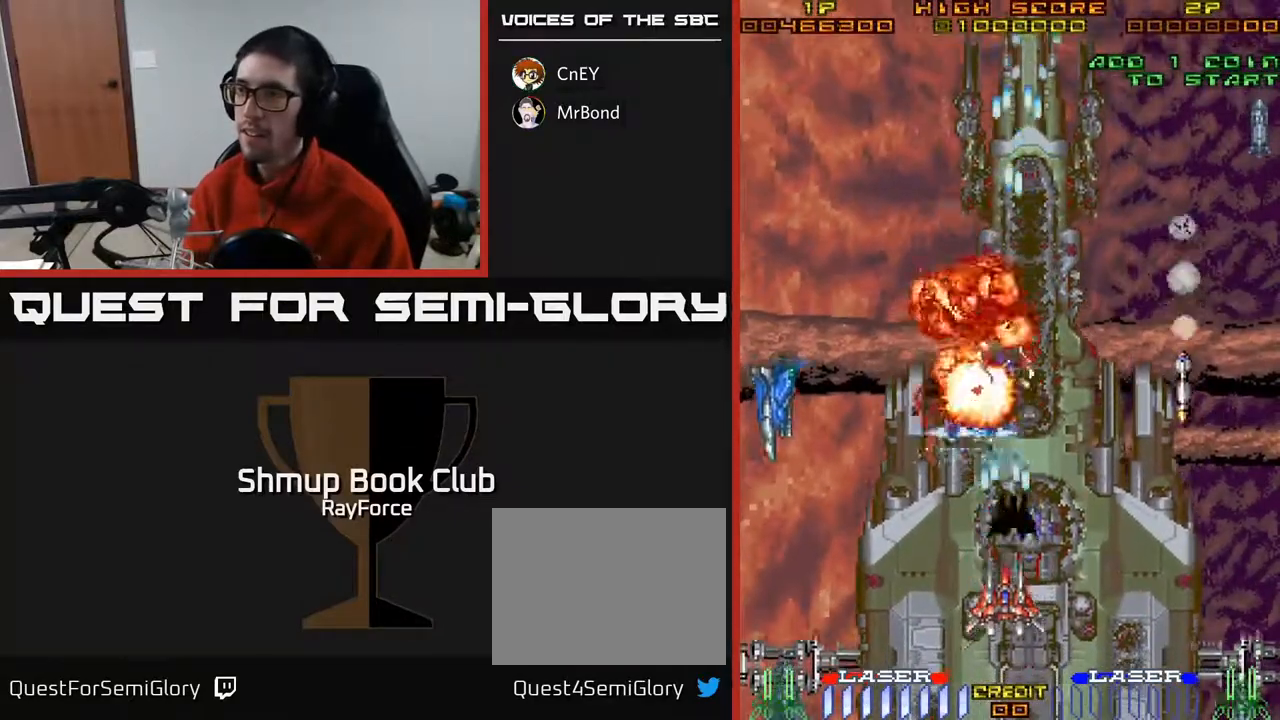
{"buttons": ["A", "DPAD_LEFT"], "right_stick": "center", "events": [[50, "DPAD_LEFT", "down"], [150, "DPAD_DOWN", "up"], [267, "DPAD_DOWN", "down"], [267, "DPAD_LEFT", "up"], [300, "DPAD_RIGHT", "down"], [367, "DPAD_DOWN", "up"], [433, "DPAD_RIGHT", "up"], [450, "DPAD_LEFT", "down"]]}
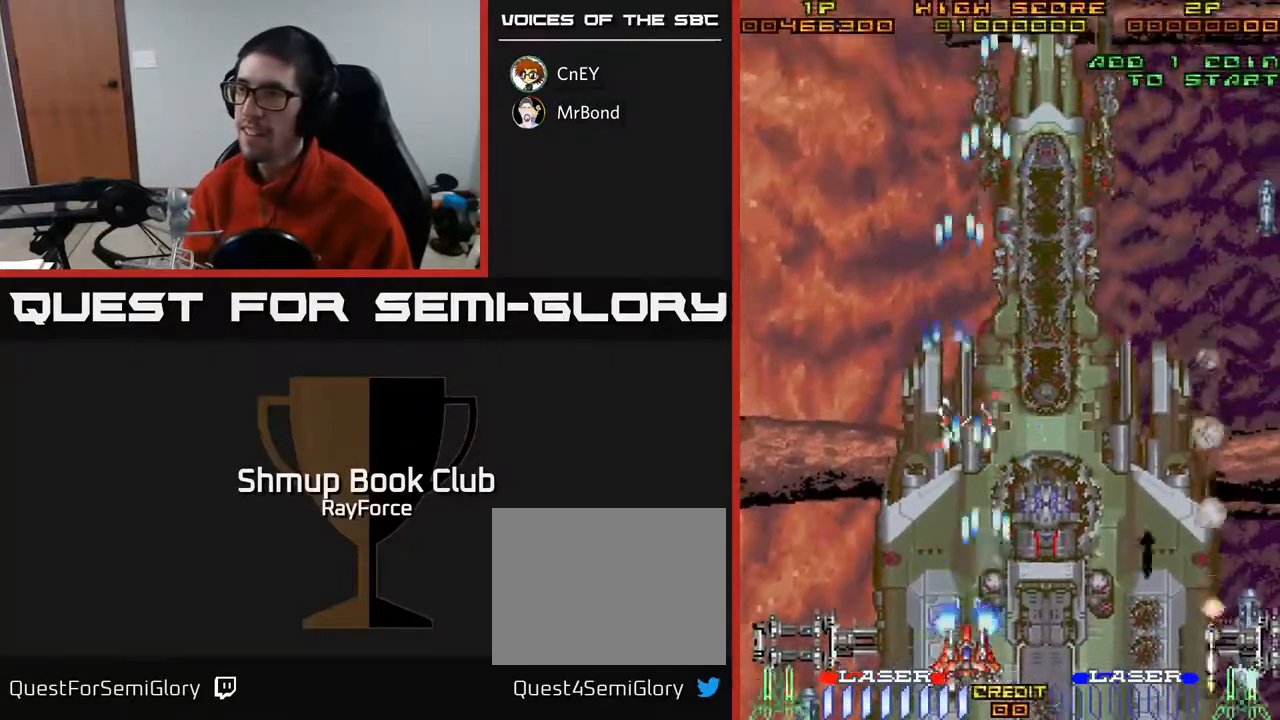
{"buttons": ["A", "DPAD_DOWN", "DPAD_RIGHT"], "right_stick": "center", "events": [[250, "DPAD_LEFT", "up"], [267, "DPAD_RIGHT", "down"], [500, "DPAD_DOWN", "down"]]}
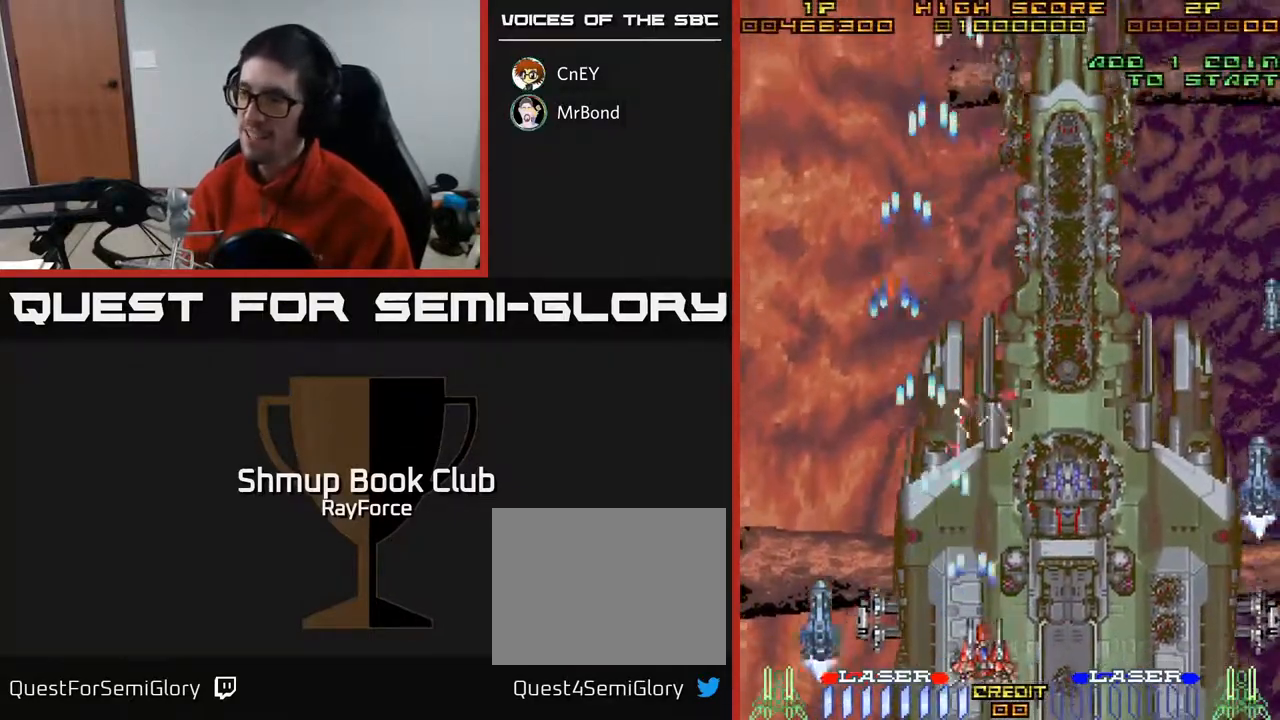
{"buttons": ["A", "DPAD_RIGHT"], "right_stick": "center", "events": [[183, "DPAD_DOWN", "up"]]}
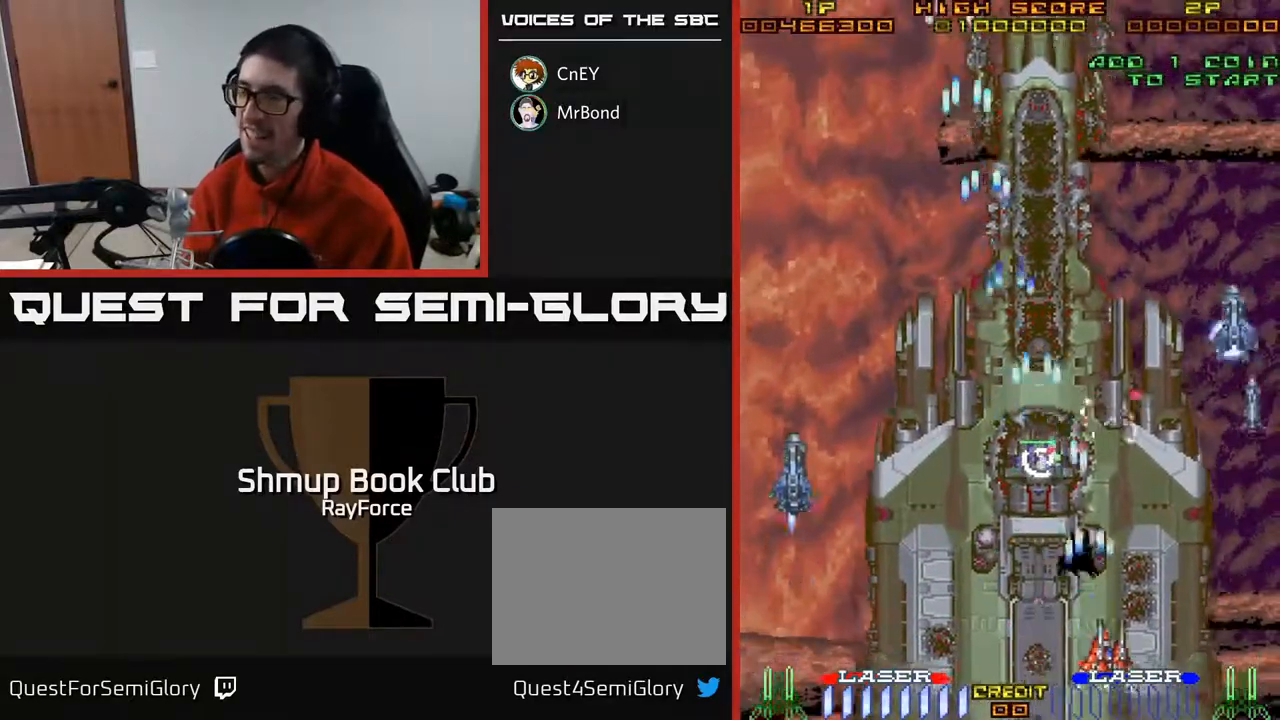
{"buttons": ["A", "DPAD_LEFT"], "right_stick": "center", "events": [[217, "DPAD_RIGHT", "up"], [233, "DPAD_LEFT", "down"], [333, "X", "down"], [467, "X", "up"]]}
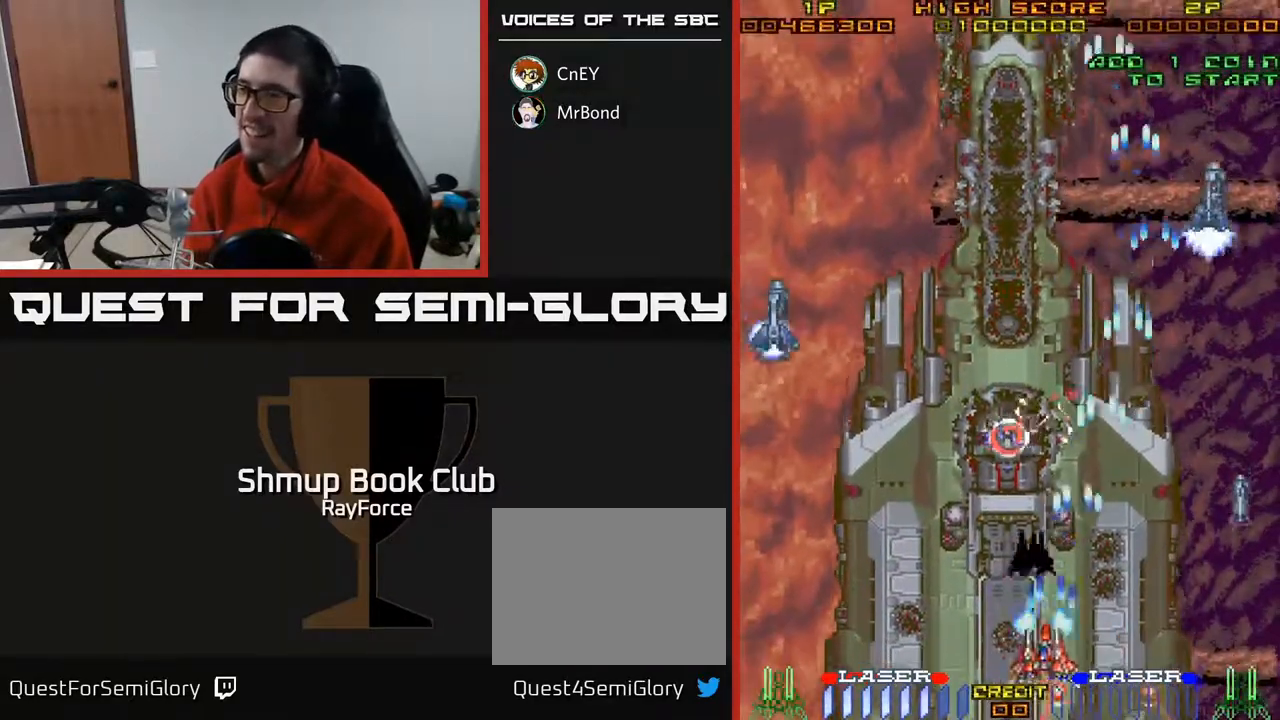
{"buttons": ["A", "DPAD_LEFT"], "right_stick": "center", "events": [[83, "DPAD_UP", "down"], [133, "DPAD_LEFT", "up"], [217, "DPAD_RIGHT", "down"], [217, "DPAD_UP", "up"], [267, "DPAD_DOWN", "down"], [367, "DPAD_RIGHT", "up"], [417, "DPAD_LEFT", "down"], [483, "DPAD_DOWN", "up"]]}
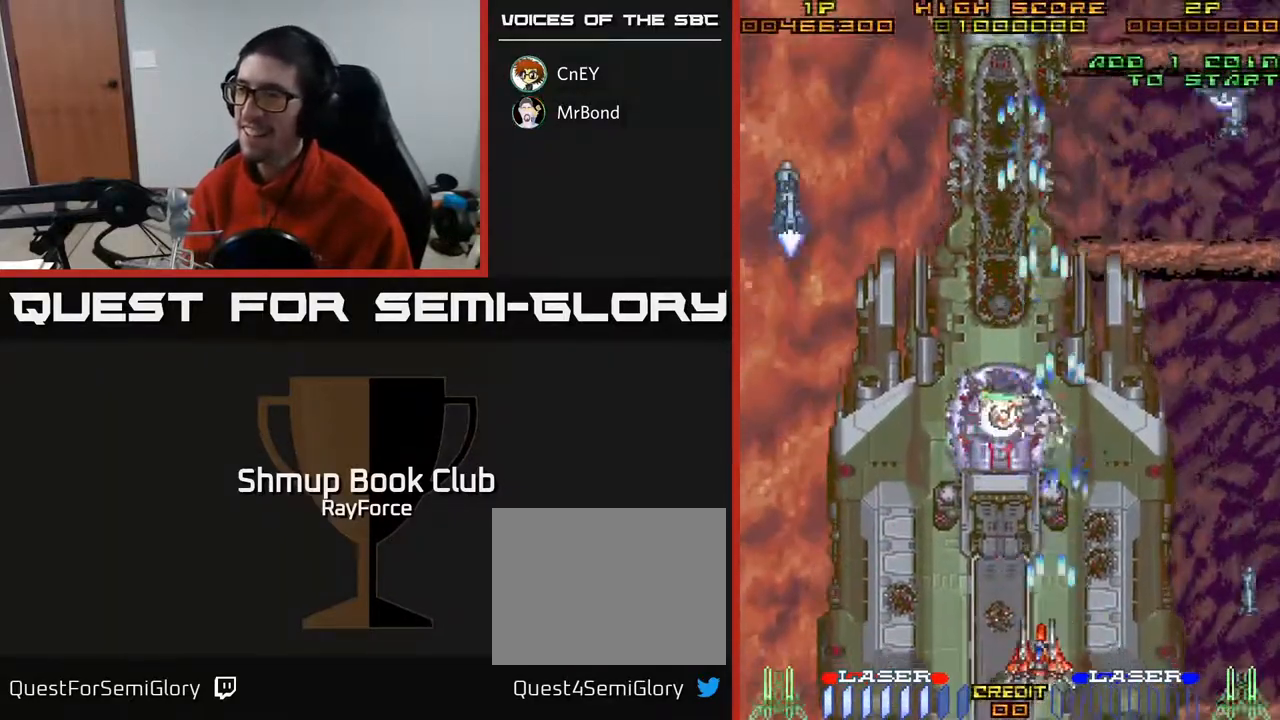
{"buttons": ["A"], "right_stick": "center", "events": [[150, "DPAD_UP", "down"], [183, "DPAD_LEFT", "up"], [250, "DPAD_RIGHT", "down"], [267, "DPAD_RIGHT", "up"], [450, "DPAD_UP", "up"]]}
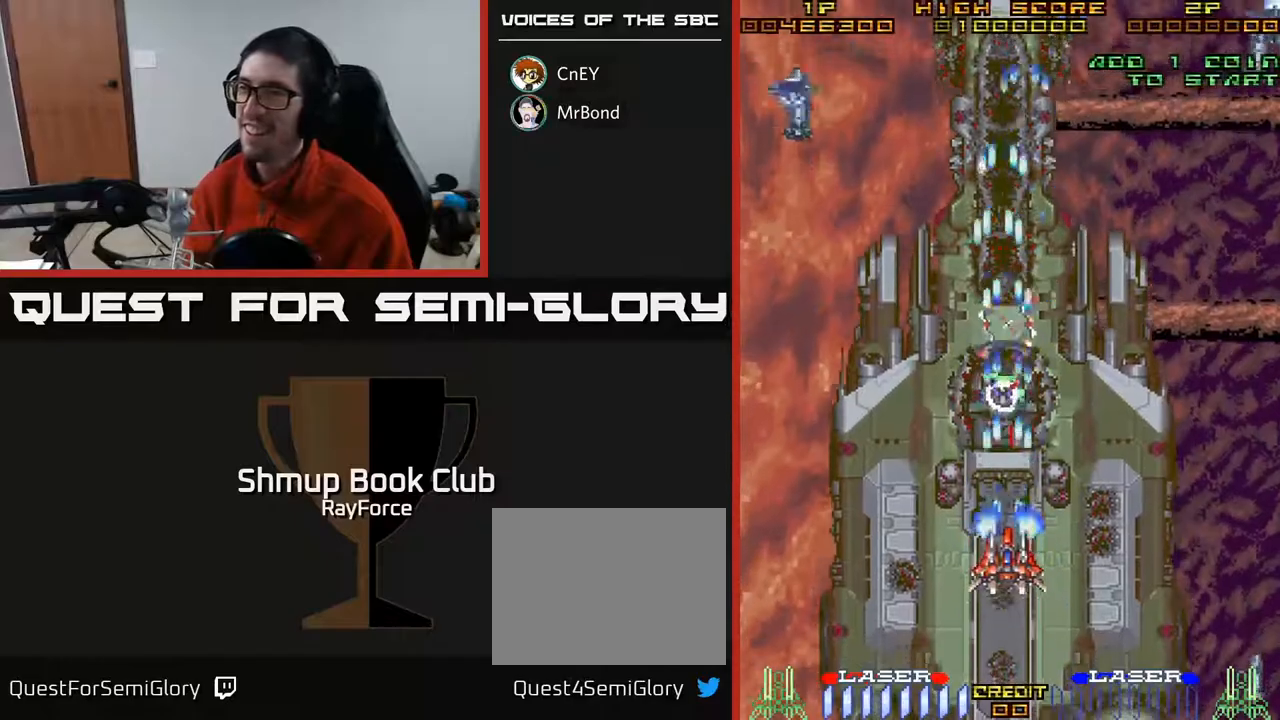
{"buttons": ["A", "DPAD_UP"], "right_stick": "center", "events": [[133, "DPAD_DOWN", "down"], [383, "DPAD_LEFT", "down"], [417, "DPAD_DOWN", "up"], [467, "DPAD_UP", "down"], [483, "DPAD_LEFT", "up"]]}
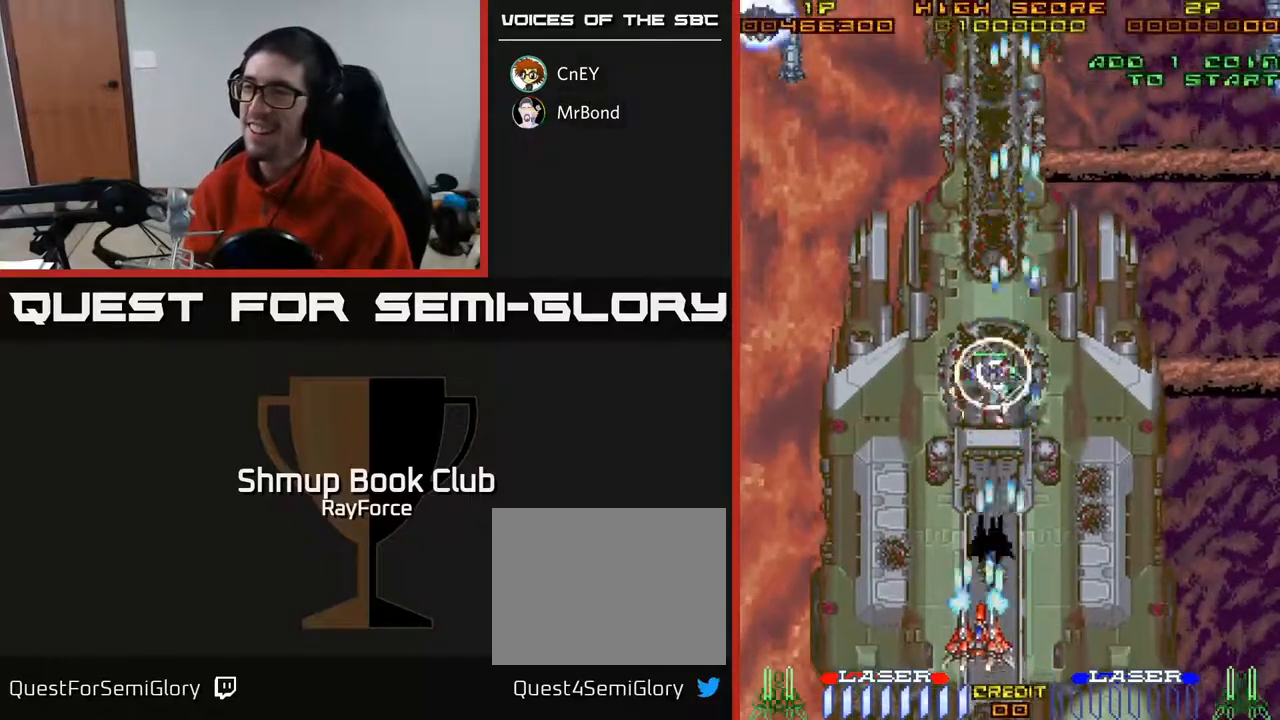
{"buttons": ["A", "X", "DPAD_UP", "DPAD_LEFT"], "right_stick": "center", "events": [[217, "DPAD_UP", "up"], [250, "DPAD_DOWN", "down"], [333, "DPAD_RIGHT", "down"], [350, "DPAD_DOWN", "up"], [400, "DPAD_UP", "down"], [417, "DPAD_RIGHT", "up"], [417, "X", "down"], [483, "DPAD_LEFT", "down"]]}
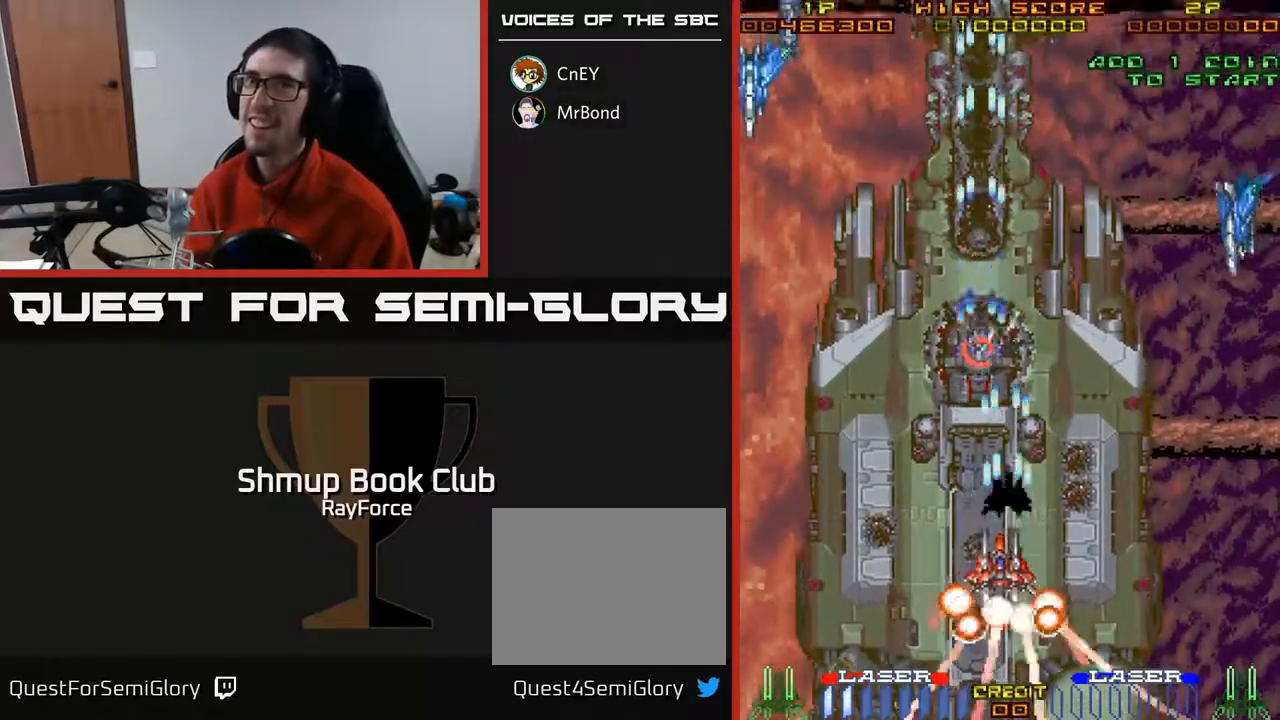
{"buttons": ["A", "DPAD_DOWN", "DPAD_RIGHT"], "right_stick": "center", "events": [[100, "DPAD_UP", "up"], [133, "X", "up"], [183, "DPAD_DOWN", "down"], [267, "DPAD_LEFT", "up"], [350, "DPAD_RIGHT", "down"]]}
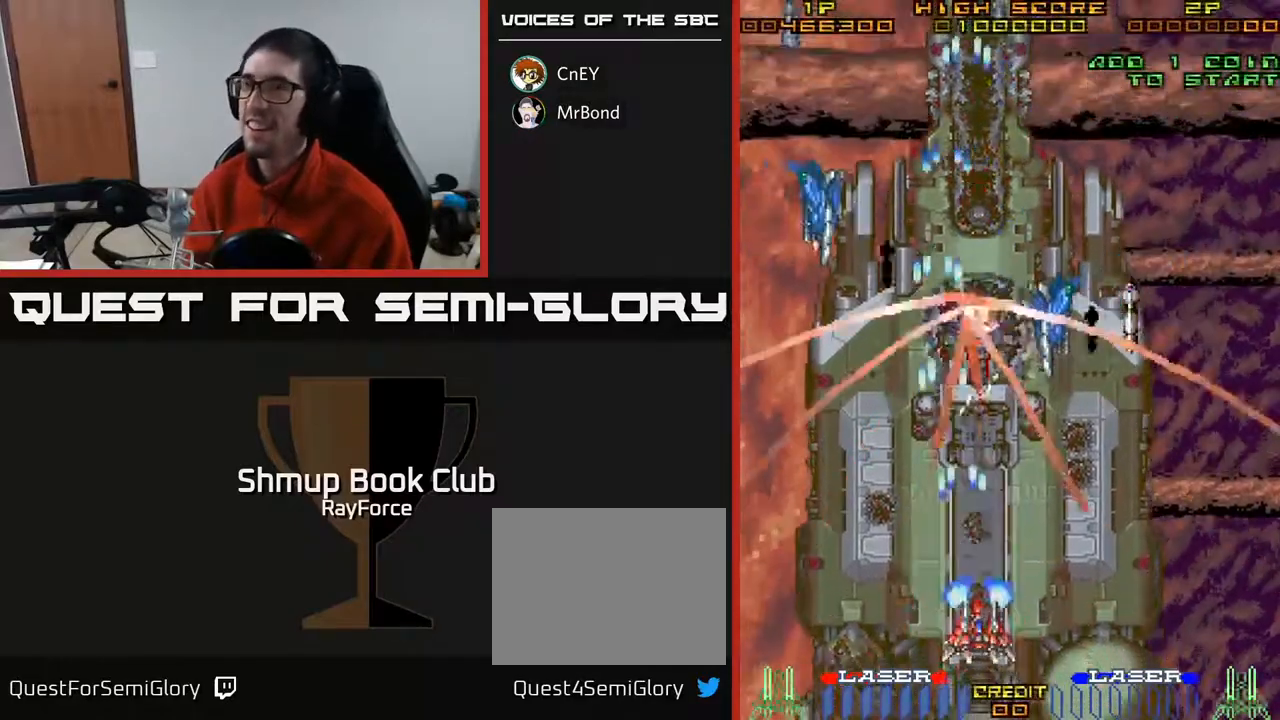
{"buttons": ["A", "DPAD_UP", "DPAD_RIGHT"], "right_stick": "center", "events": [[100, "DPAD_RIGHT", "up"], [150, "DPAD_LEFT", "down"], [167, "DPAD_DOWN", "up"], [317, "DPAD_UP", "down"], [367, "DPAD_LEFT", "up"], [433, "DPAD_RIGHT", "down"]]}
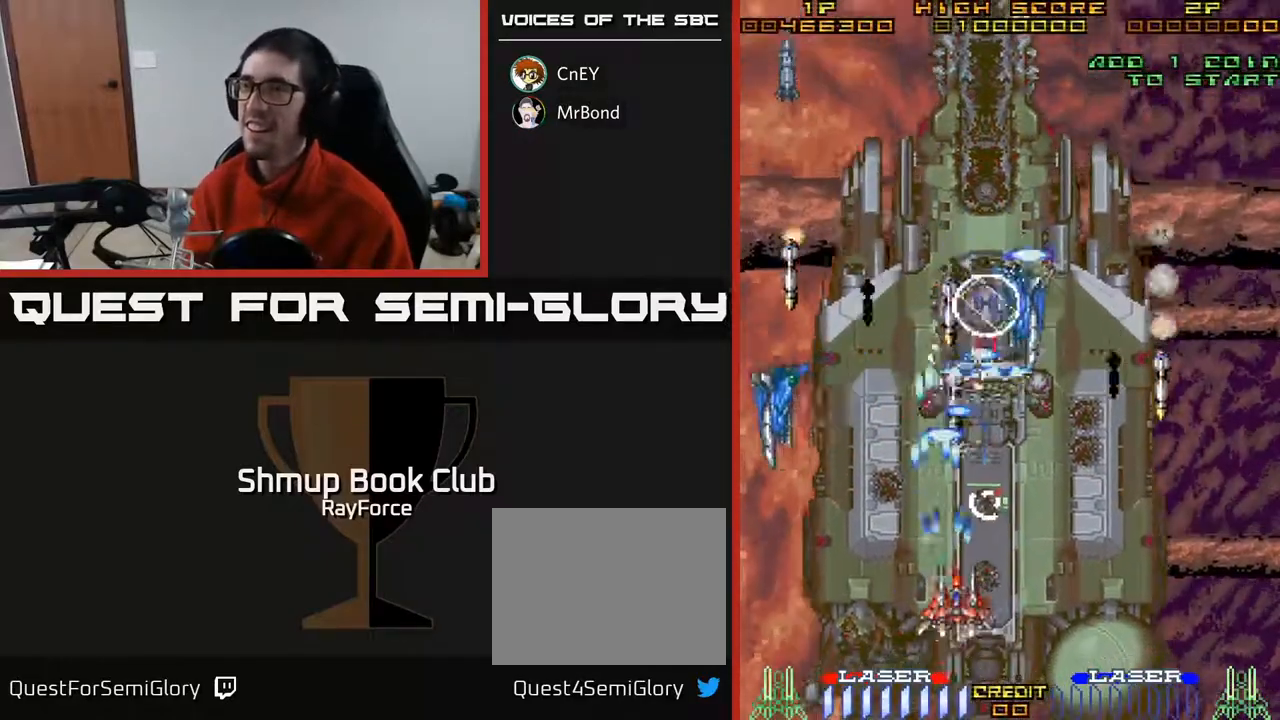
{"buttons": ["A", "X", "DPAD_DOWN", "DPAD_LEFT"], "right_stick": "center", "events": [[100, "DPAD_UP", "up"], [267, "DPAD_DOWN", "down"], [333, "DPAD_RIGHT", "up"], [450, "DPAD_LEFT", "down"], [500, "X", "down"]]}
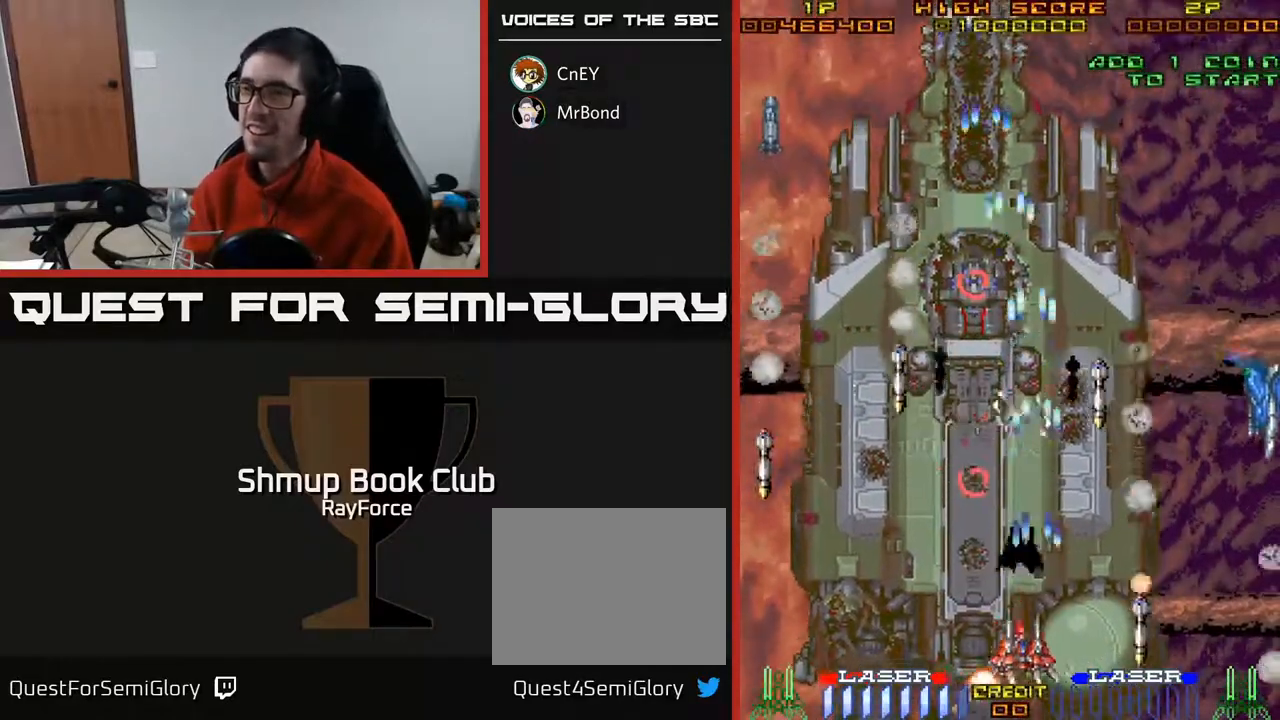
{"buttons": ["A", "DPAD_UP", "DPAD_LEFT"], "right_stick": "center"}
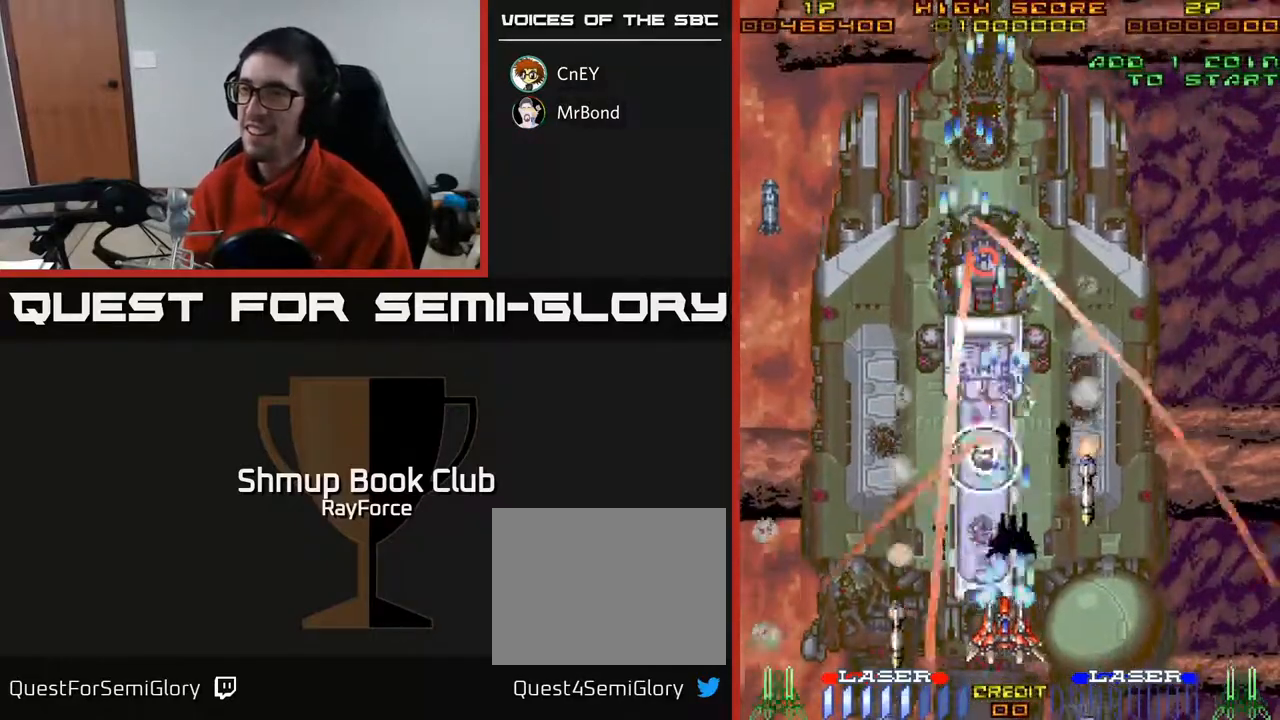
{"buttons": ["A", "DPAD_DOWN"], "right_stick": "center", "events": [[200, "DPAD_LEFT", "up"], [433, "DPAD_UP", "up"], [467, "DPAD_DOWN", "down"]]}
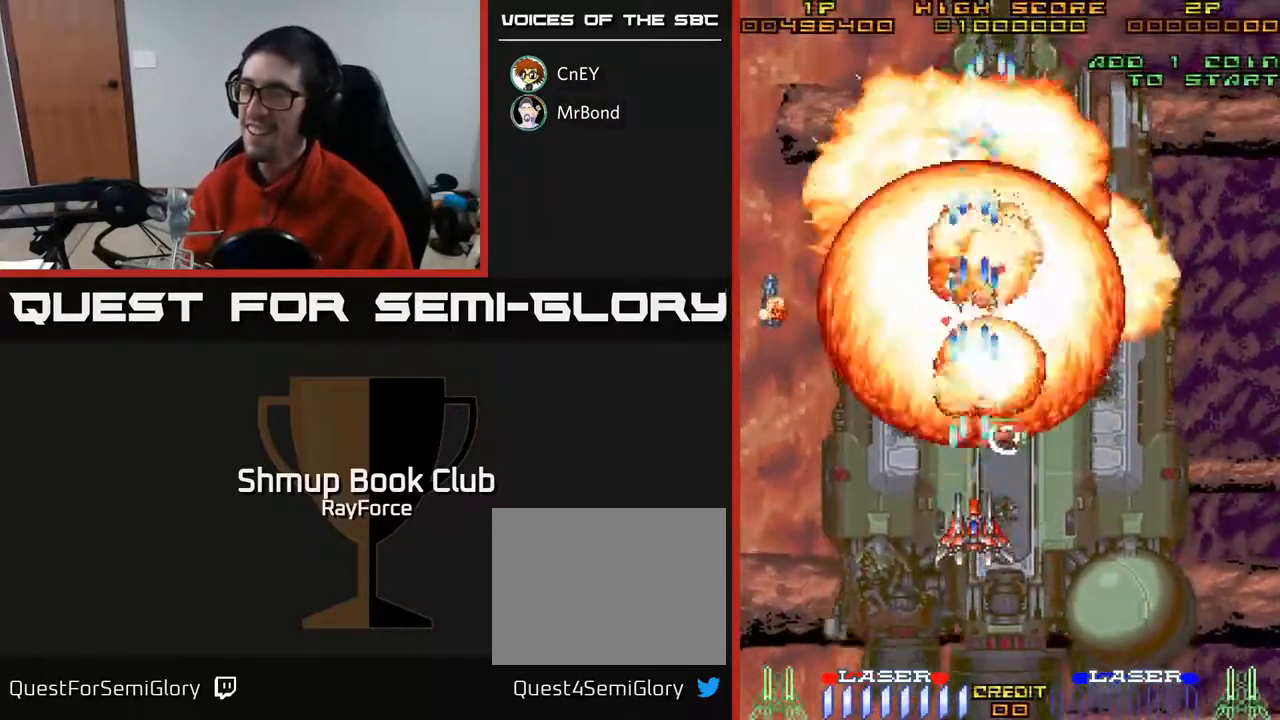
{"buttons": ["A", "DPAD_LEFT"], "right_stick": "center", "events": [[333, "DPAD_LEFT", "down"], [400, "DPAD_DOWN", "up"]]}
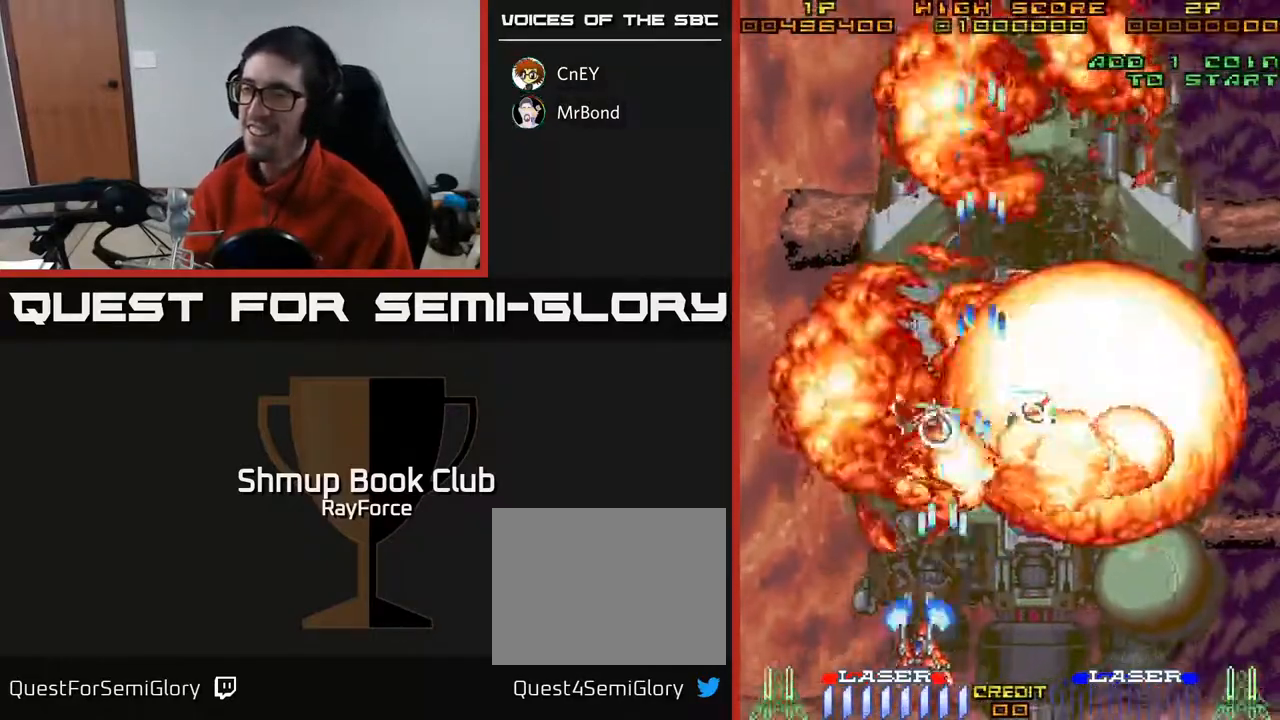
{"buttons": ["A", "DPAD_UP"], "right_stick": "center", "events": [[83, "DPAD_UP", "down"], [100, "DPAD_LEFT", "up"], [133, "DPAD_RIGHT", "down"], [450, "DPAD_RIGHT", "up"]]}
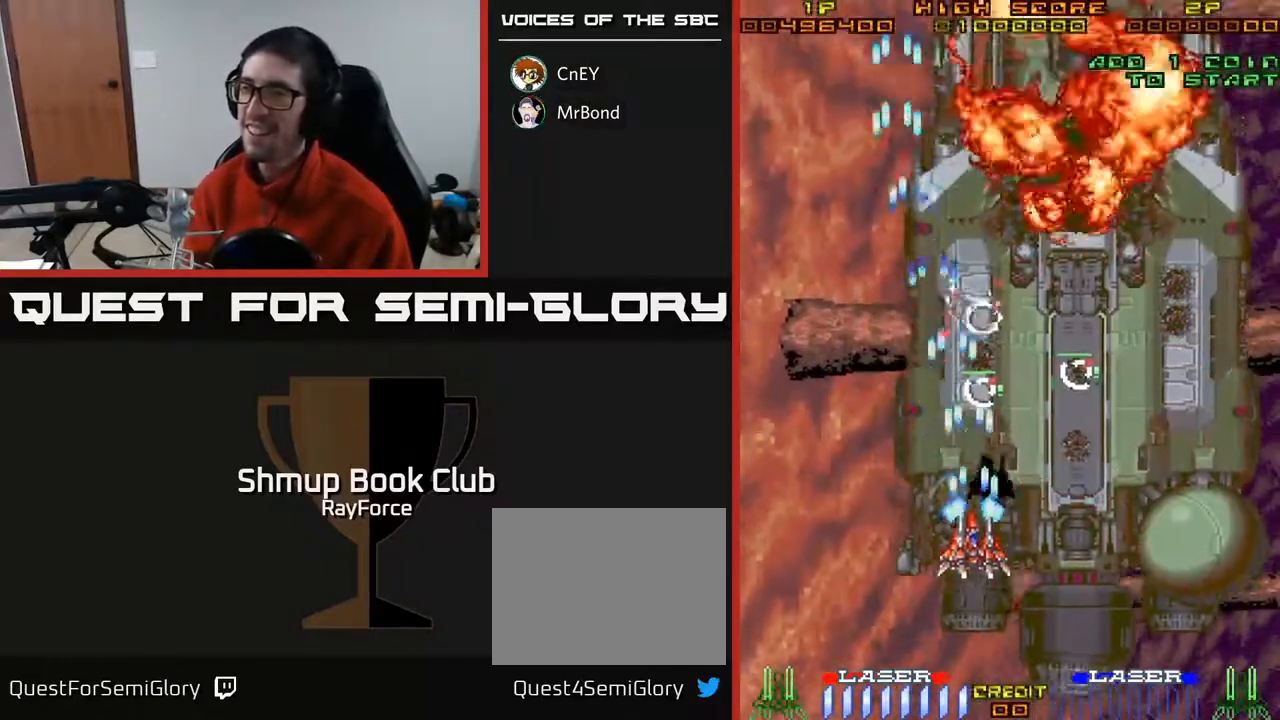
{"buttons": ["A", "DPAD_DOWN", "DPAD_RIGHT"], "right_stick": "center", "events": [[200, "X", "down"], [217, "DPAD_RIGHT", "down"], [267, "DPAD_UP", "up"], [350, "X", "up"], [450, "DPAD_DOWN", "down"]]}
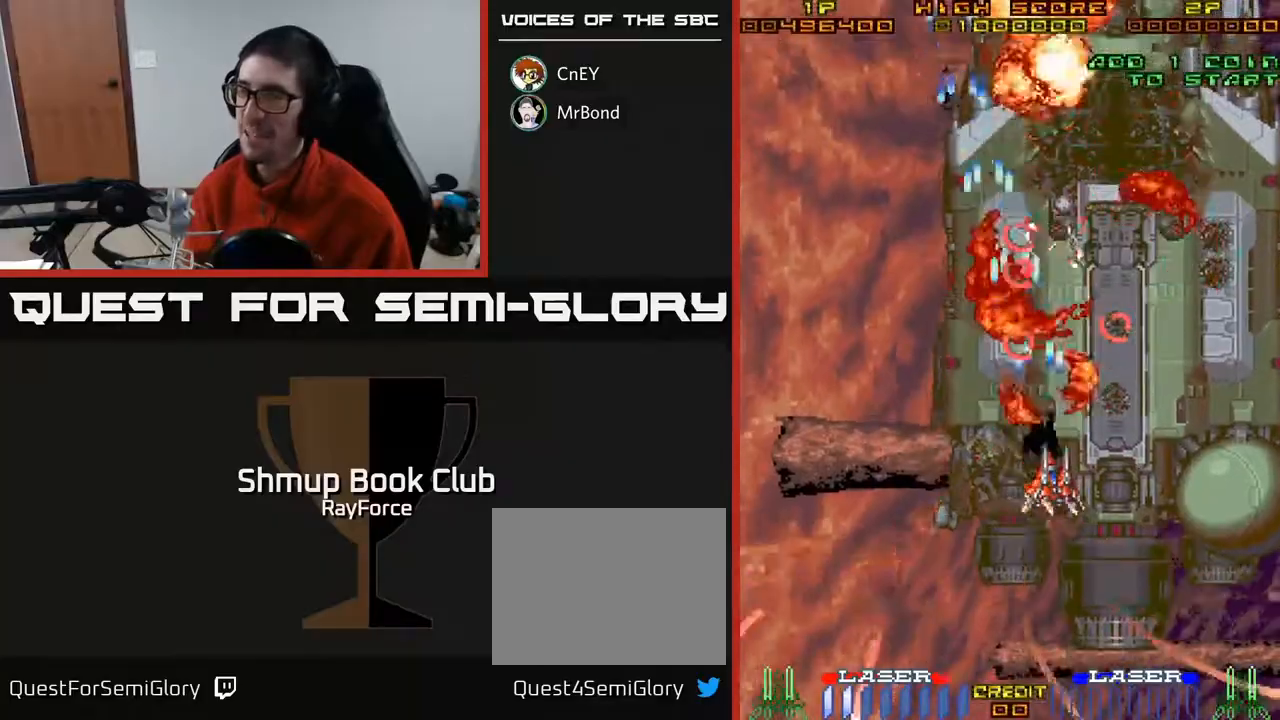
{"buttons": ["A", "DPAD_RIGHT"], "right_stick": "center", "events": [[167, "DPAD_DOWN", "up"], [333, "DPAD_DOWN", "down"], [383, "DPAD_DOWN", "up"]]}
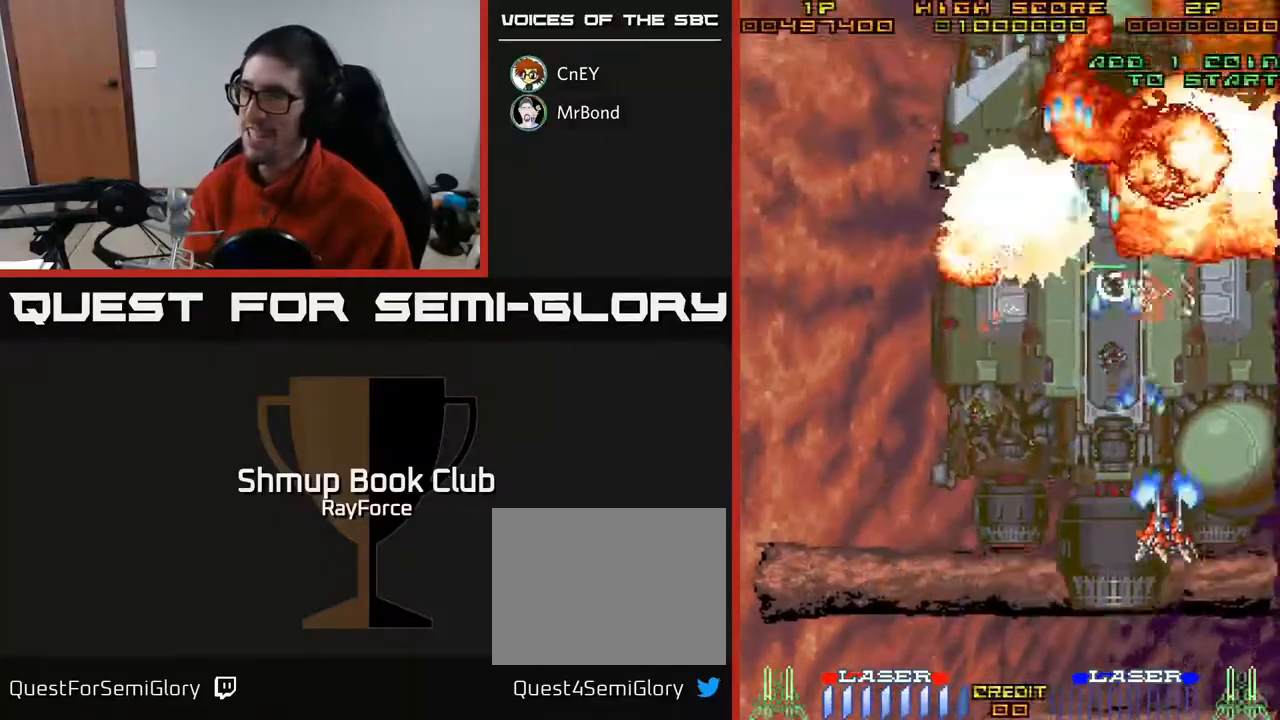
{"buttons": ["A", "X", "DPAD_UP"], "right_stick": "center", "events": [[183, "DPAD_RIGHT", "up"], [183, "DPAD_UP", "down"], [250, "DPAD_LEFT", "down"], [450, "DPAD_LEFT", "up"], [483, "X", "down"]]}
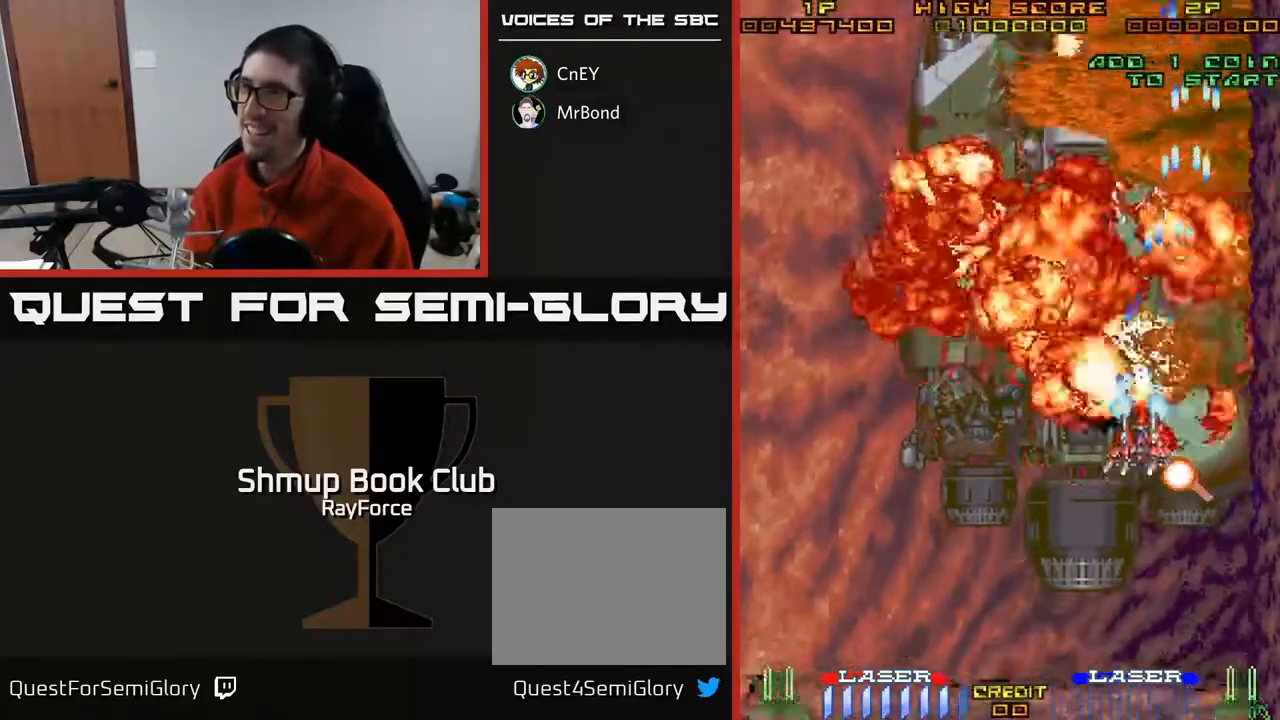
{"buttons": ["A", "DPAD_DOWN"], "right_stick": "center", "events": [[100, "DPAD_LEFT", "down"], [167, "DPAD_UP", "up"], [200, "X", "up"], [250, "DPAD_DOWN", "down"], [300, "DPAD_LEFT", "up"], [333, "DPAD_RIGHT", "down"], [483, "DPAD_RIGHT", "up"]]}
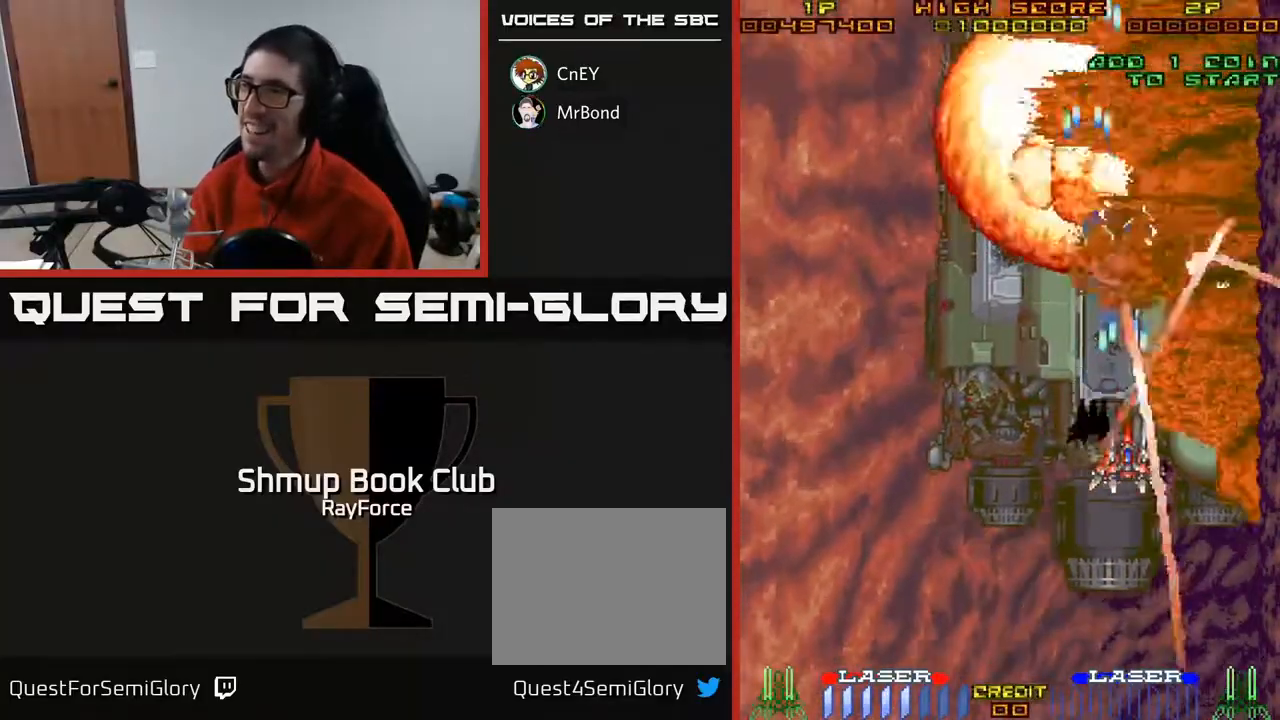
{"buttons": ["A", "DPAD_LEFT"], "right_stick": "center", "events": [[217, "DPAD_RIGHT", "down"], [267, "DPAD_RIGHT", "up"], [317, "DPAD_LEFT", "down"], [333, "DPAD_DOWN", "up"]]}
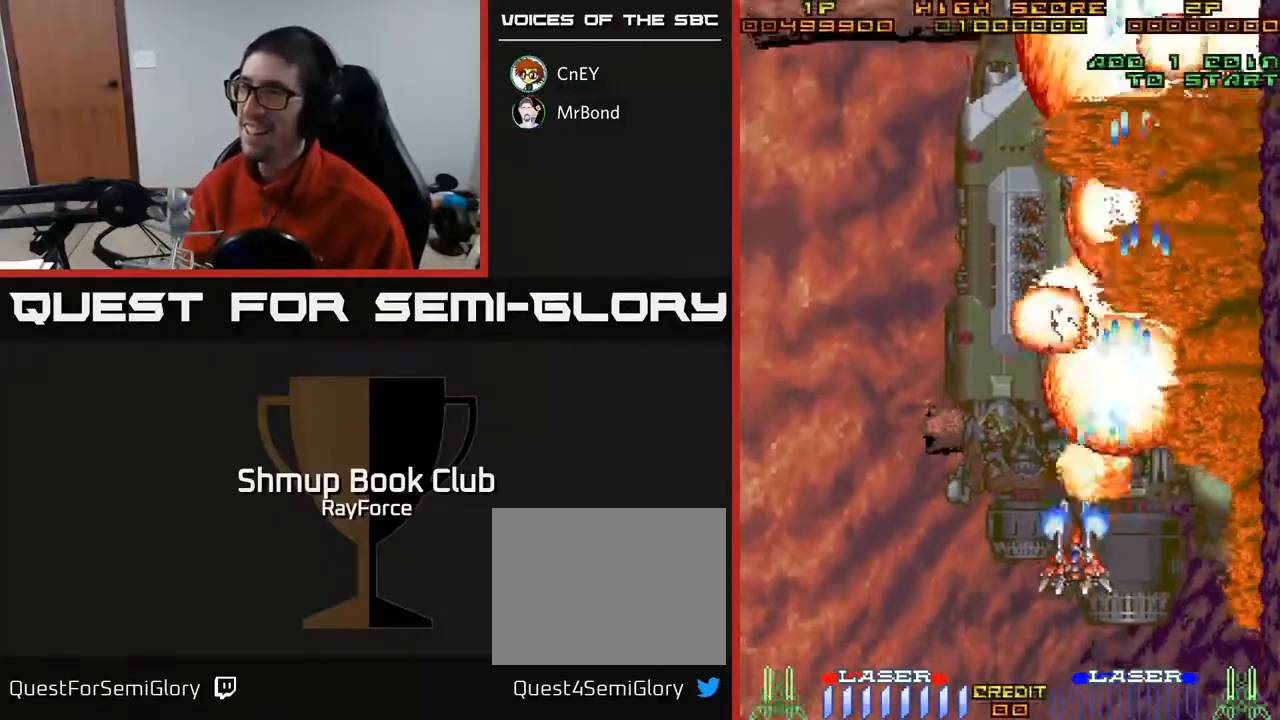
{"buttons": ["A", "DPAD_UP", "DPAD_RIGHT"], "right_stick": "center", "events": [[183, "DPAD_LEFT", "up"], [200, "DPAD_RIGHT", "down"], [217, "DPAD_UP", "down"], [267, "DPAD_RIGHT", "up"], [383, "DPAD_RIGHT", "down"]]}